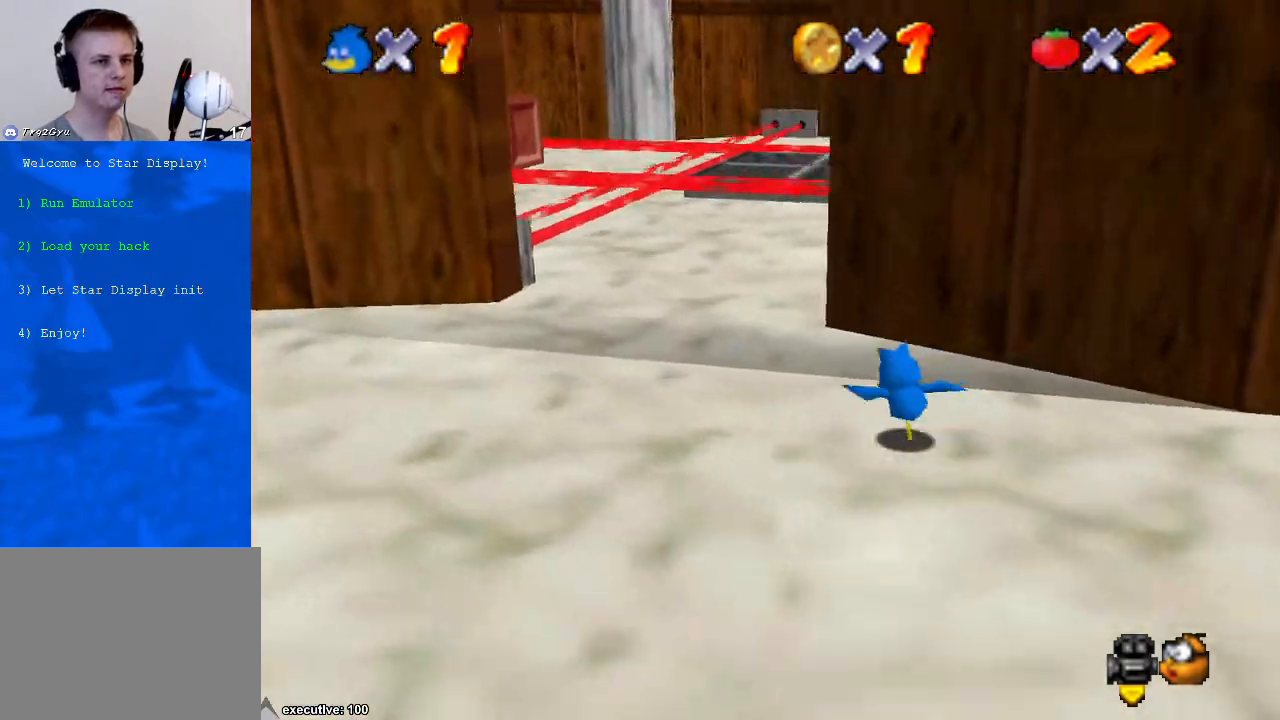
Gameplay with a controller (Xbox layout); each line is a JSON object with the inputs held at the frame after it. "events" lists button and stick changes between this image and that frame as [ms after this image, input, new state], when the widget could be followed in between. Not read: A HOME L2 L3 R2 R3.
{"buttons": [], "left_stick": "up-left", "right_stick": "center", "events": [[200, "right_stick", "down-left"], [333, "right_stick", "center"]]}
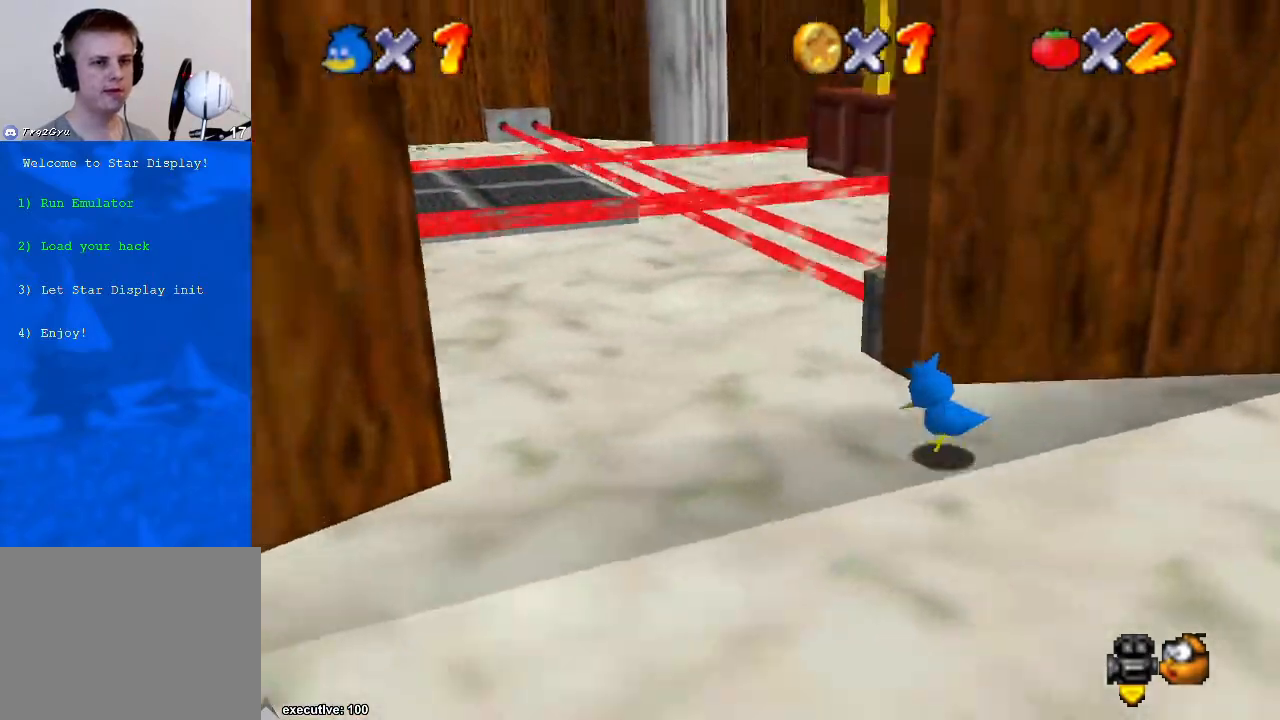
{"buttons": [], "left_stick": "left", "right_stick": "center", "events": [[467, "left_stick", "left"]]}
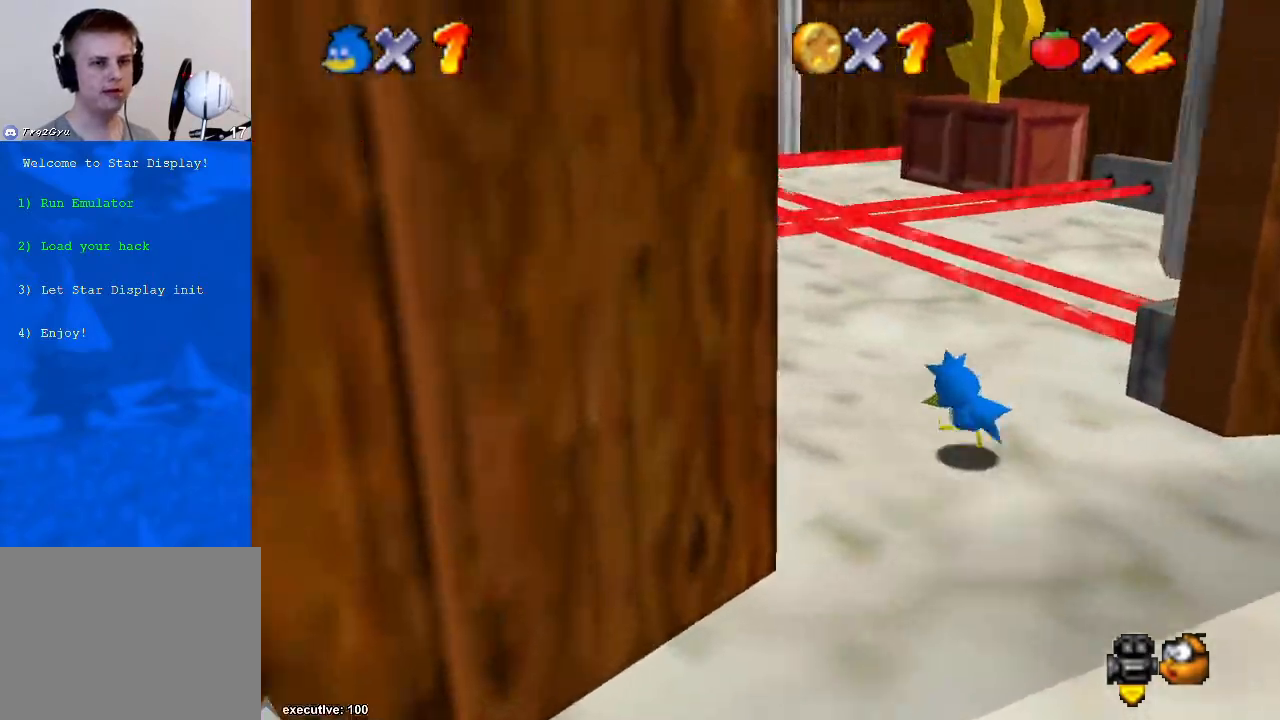
{"buttons": [], "left_stick": "center", "right_stick": "center", "events": [[100, "right_stick", "down-left"], [267, "left_stick", "center"], [300, "right_stick", "center"]]}
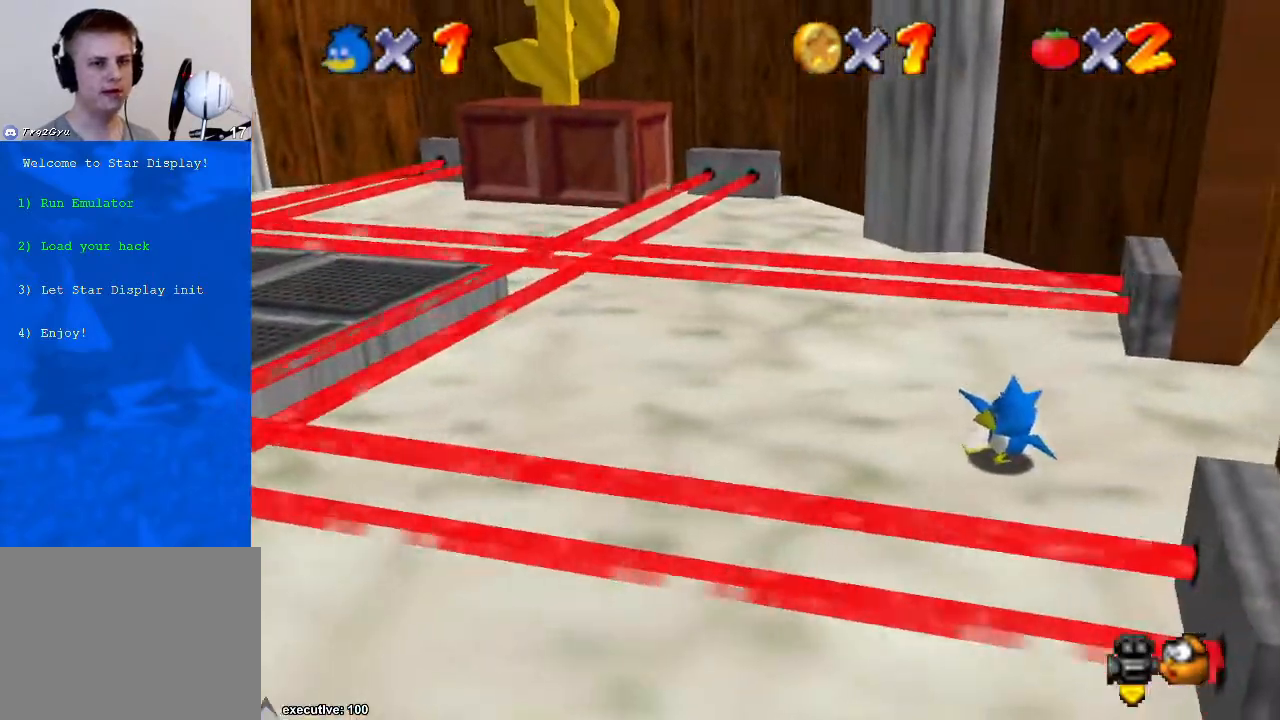
{"buttons": [], "left_stick": "left", "right_stick": "center", "events": [[133, "left_stick", "left"]]}
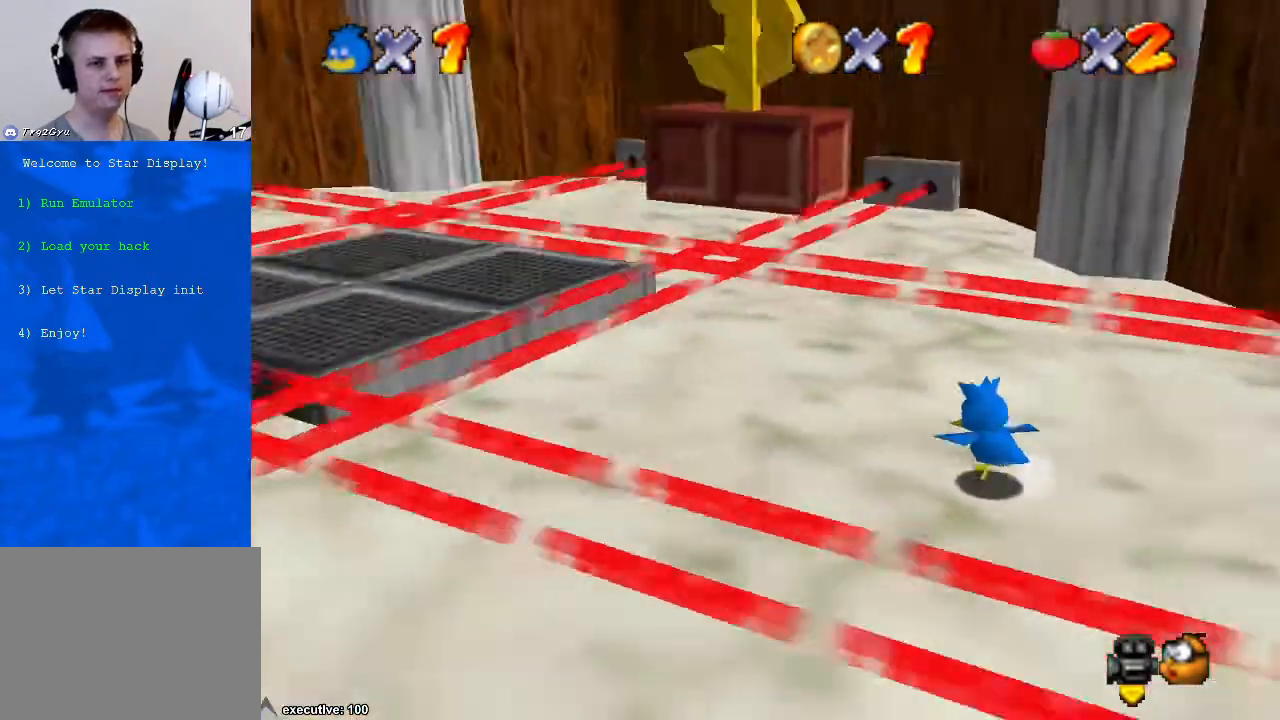
{"buttons": [], "left_stick": "up", "right_stick": "center", "events": [[33, "right_stick", "right"], [100, "left_stick", "up-left"], [133, "right_stick", "center"], [200, "left_stick", "center"], [200, "right_stick", "right"], [333, "right_stick", "center"], [500, "left_stick", "up"]]}
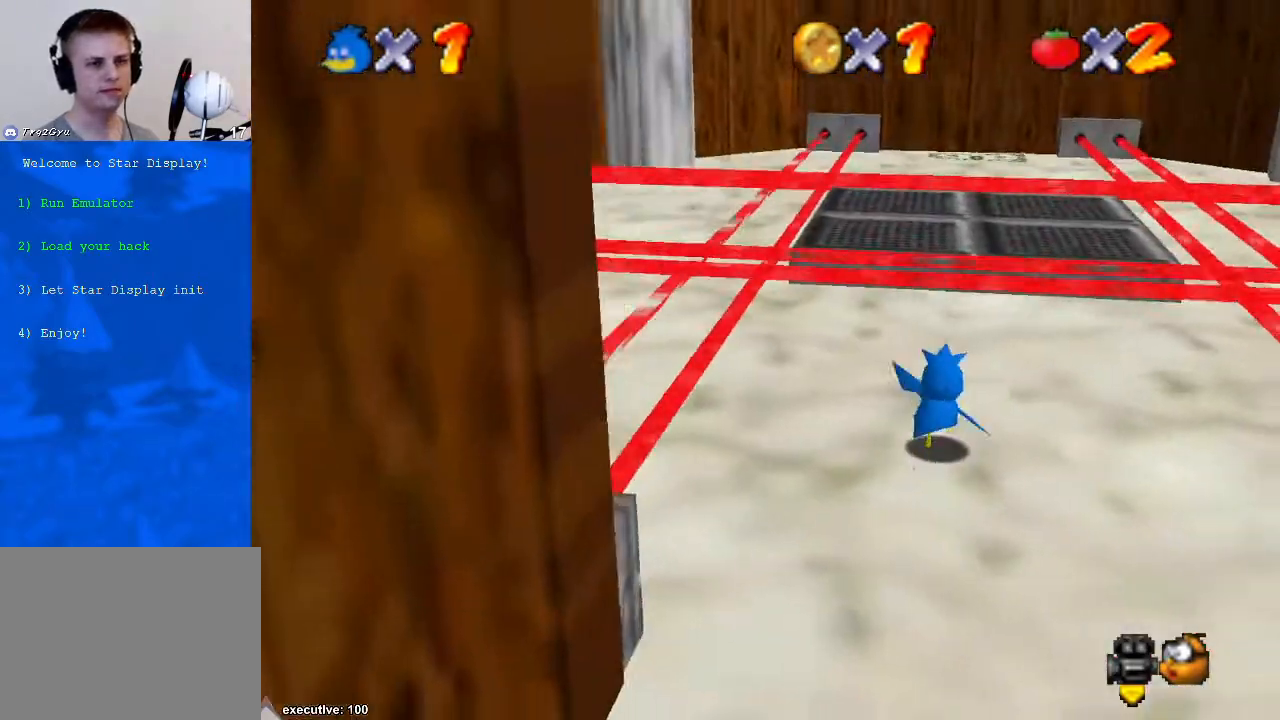
{"buttons": [], "left_stick": "up", "right_stick": "down-left", "events": [[200, "right_stick", "down-left"]]}
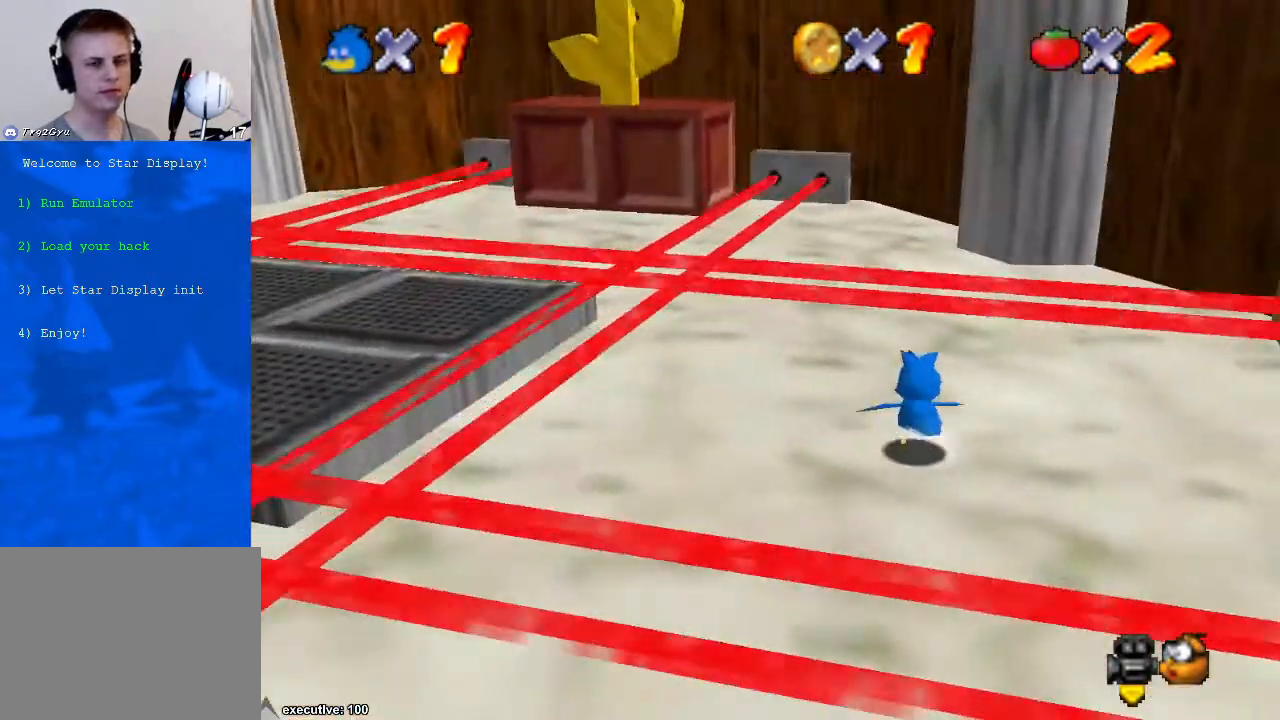
{"buttons": [], "left_stick": "up", "right_stick": "center", "events": [[33, "right_stick", "center"]]}
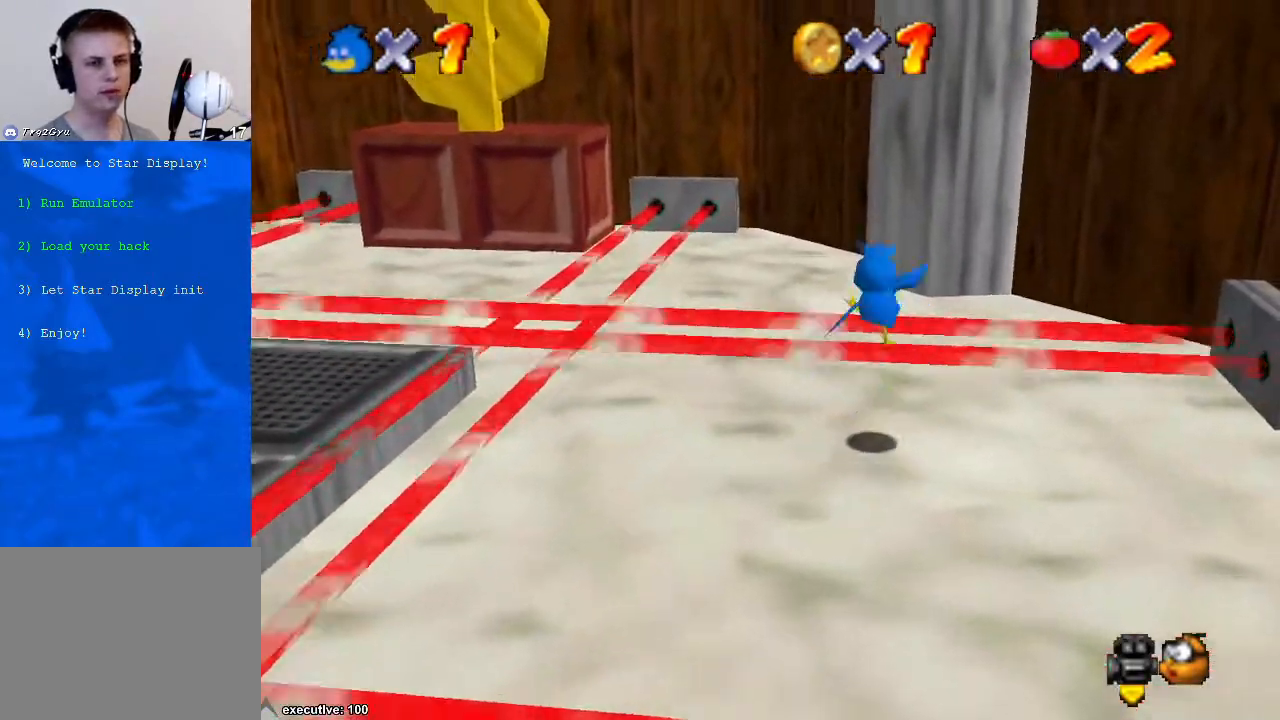
{"buttons": [], "left_stick": "up", "right_stick": "center", "events": []}
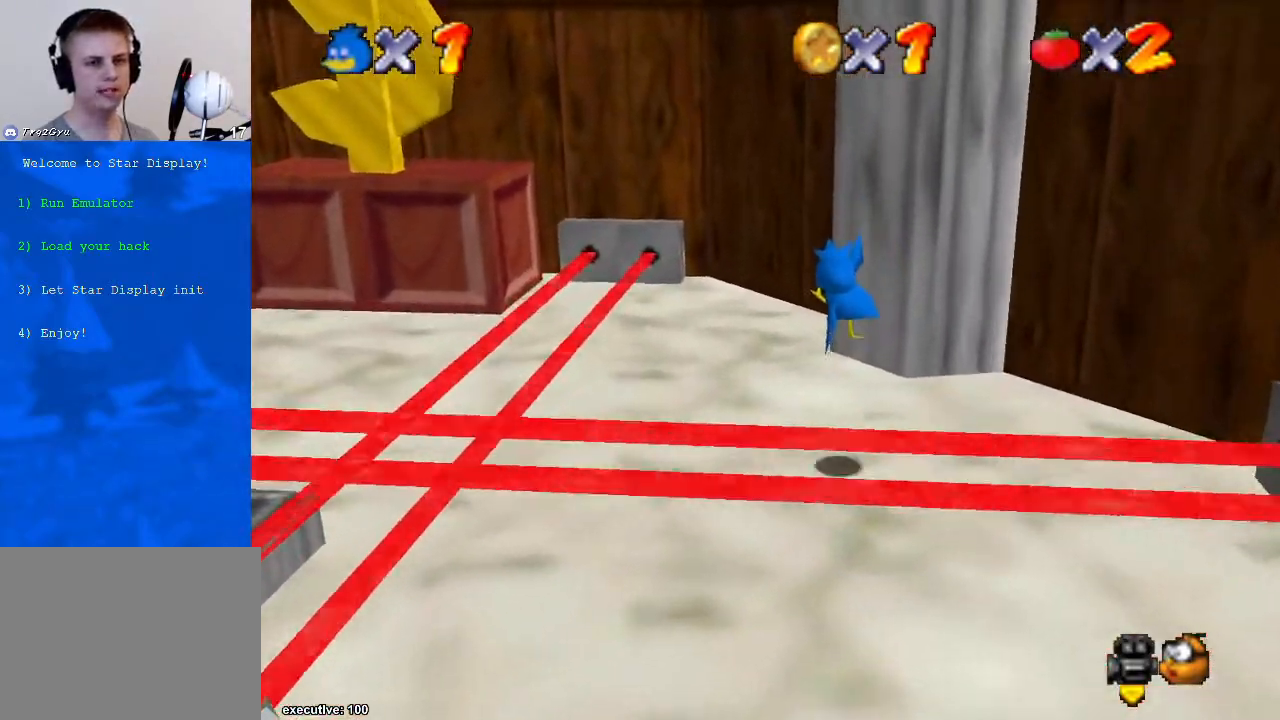
{"buttons": [], "left_stick": "left", "right_stick": "center", "events": [[133, "right_stick", "down-left"], [167, "left_stick", "right"], [233, "left_stick", "center"], [300, "right_stick", "center"], [367, "right_stick", "down-left"], [433, "left_stick", "left"], [500, "right_stick", "center"]]}
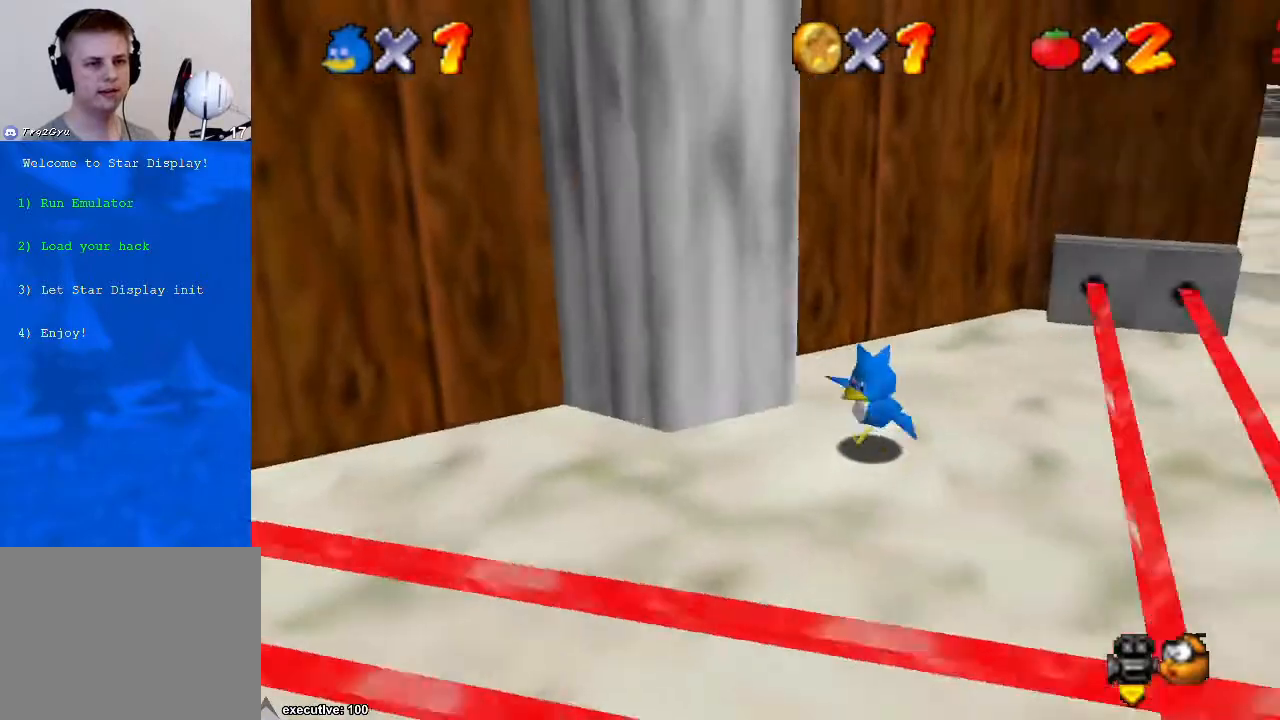
{"buttons": [], "left_stick": "down", "right_stick": "center", "events": [[67, "left_stick", "down-left"], [500, "left_stick", "down"]]}
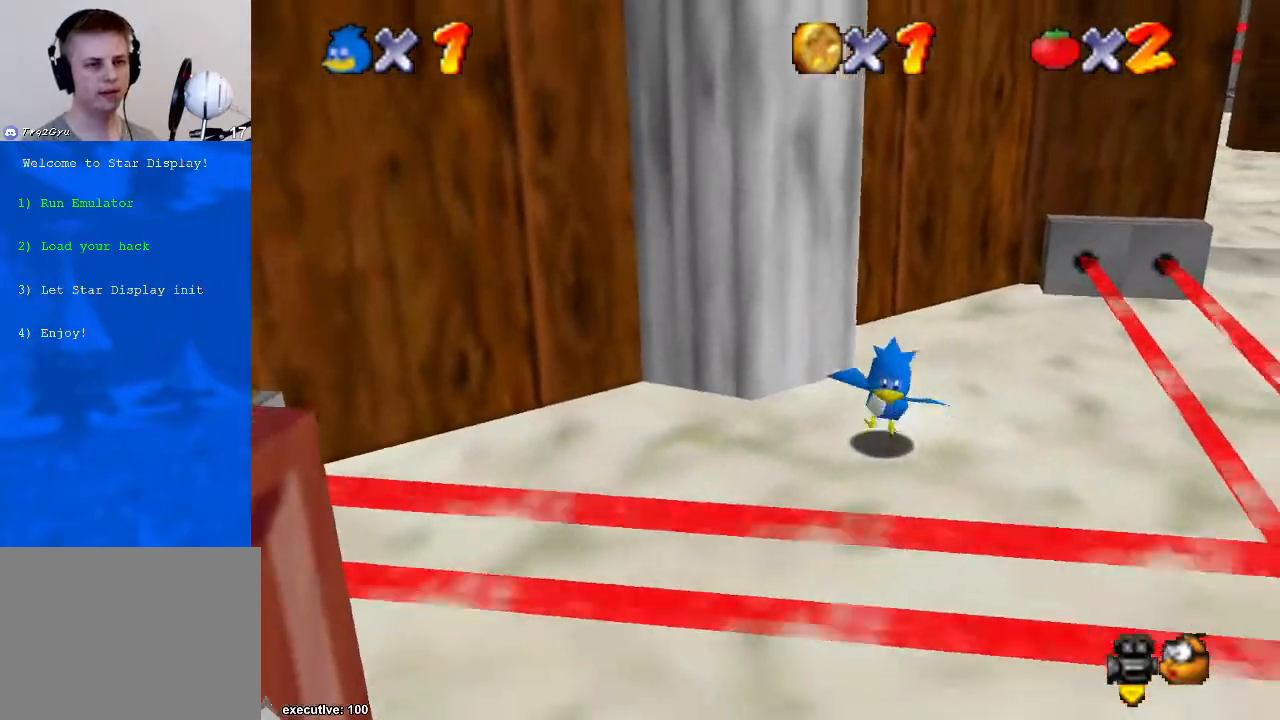
{"buttons": [], "left_stick": "up-left", "right_stick": "center", "events": [[100, "left_stick", "right"], [167, "left_stick", "up"], [267, "left_stick", "up-left"]]}
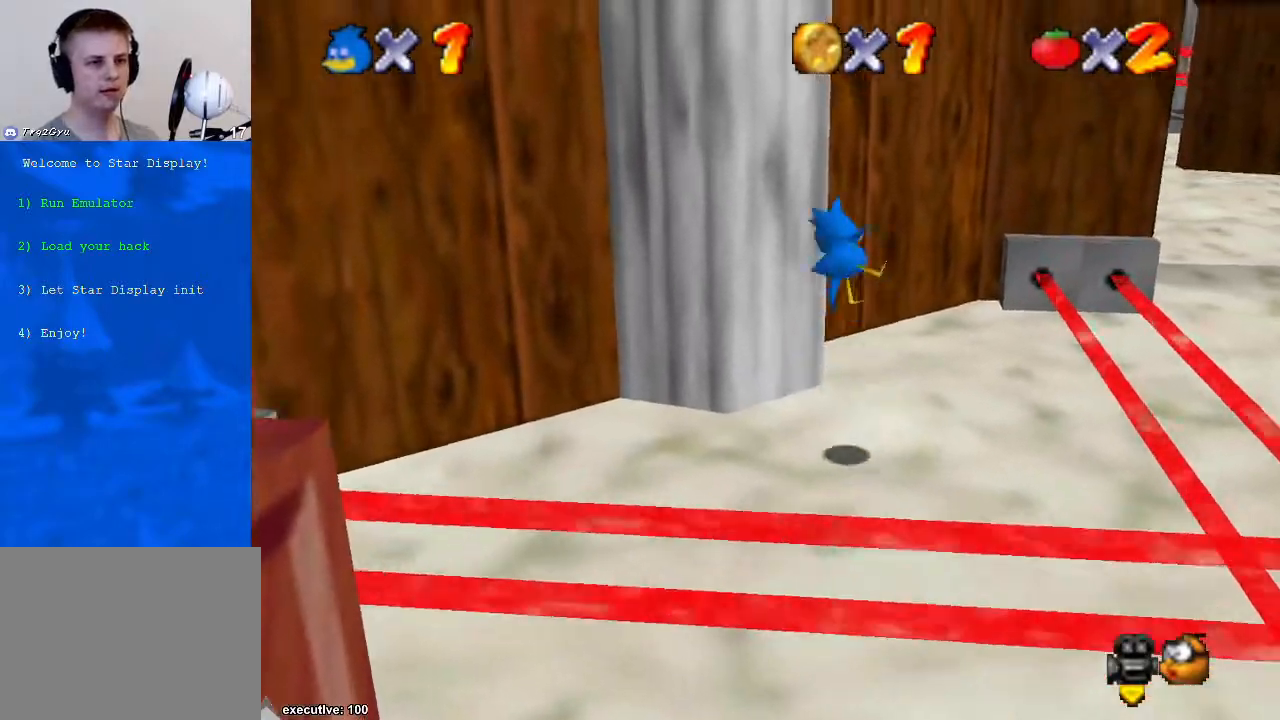
{"buttons": [], "left_stick": "up-left", "right_stick": "center", "events": []}
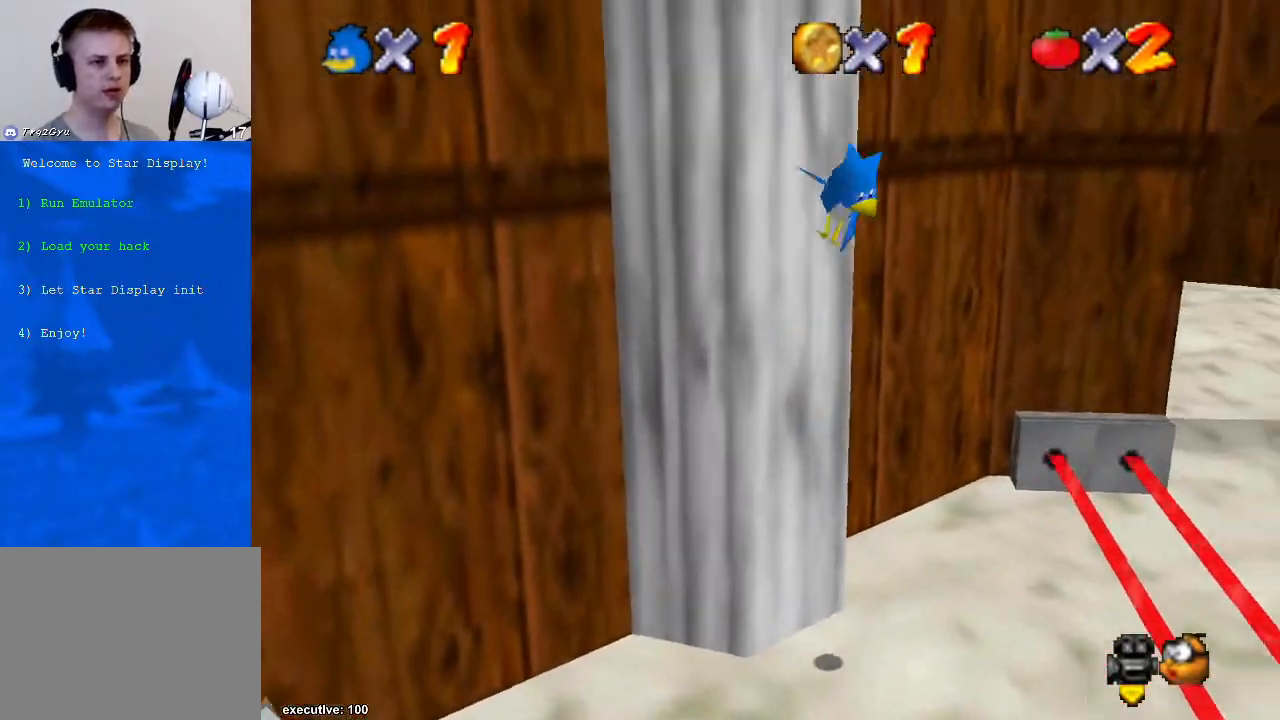
{"buttons": ["R1"], "left_stick": "down", "right_stick": "center", "events": [[67, "left_stick", "down-left"], [333, "left_stick", "down"], [500, "R1", "down"]]}
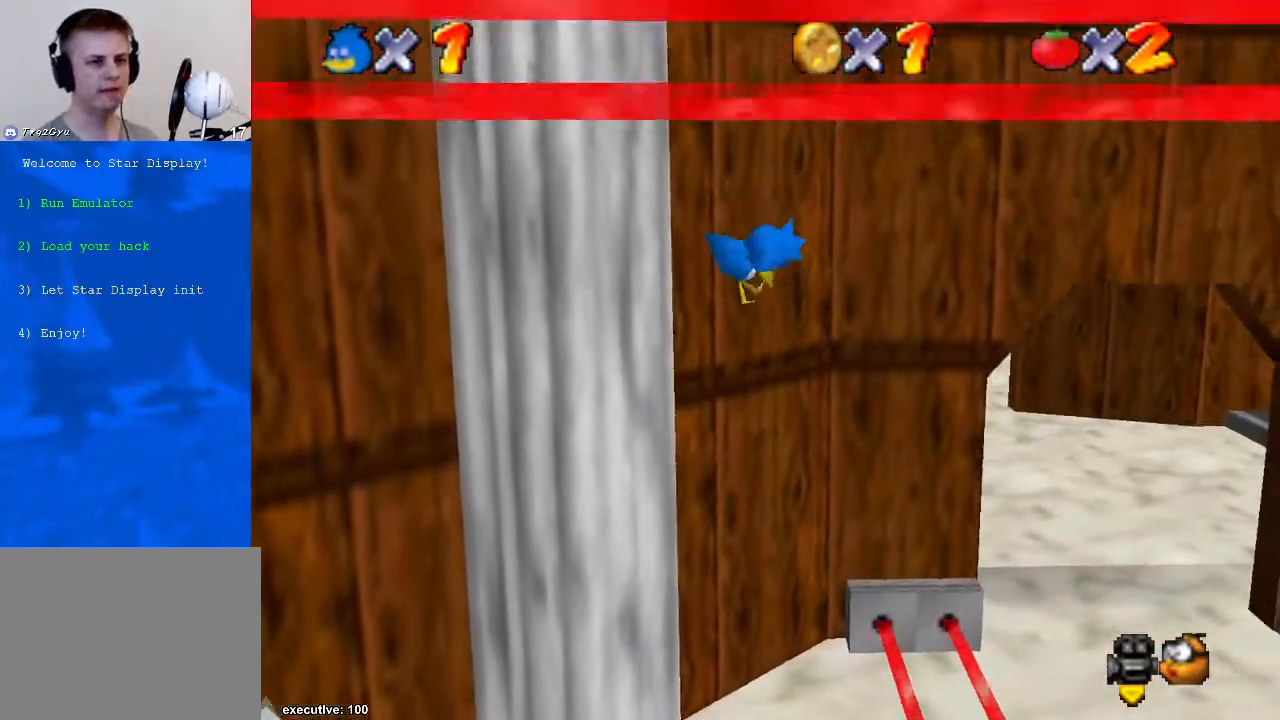
{"buttons": [], "left_stick": "up-right", "right_stick": "center", "events": [[133, "left_stick", "down-right"], [233, "R1", "up"], [233, "left_stick", "right"], [467, "left_stick", "up-right"]]}
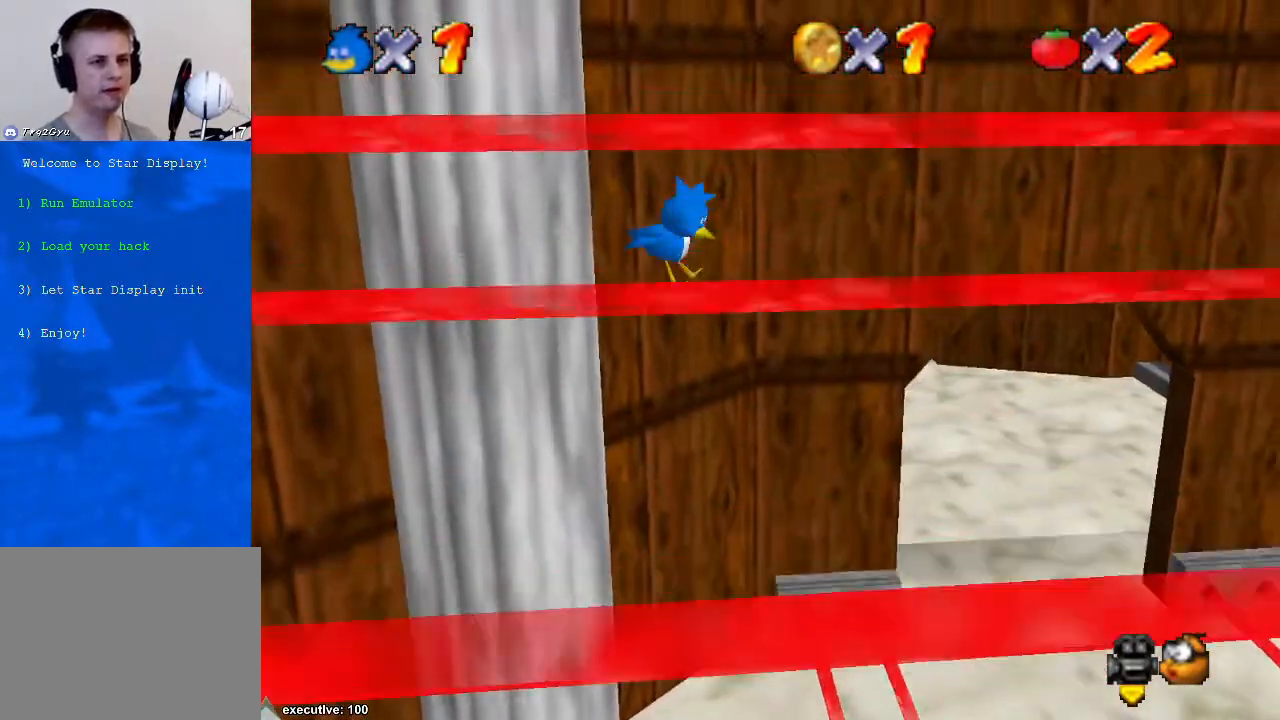
{"buttons": [], "left_stick": "up-left", "right_stick": "center", "events": [[333, "left_stick", "up"], [467, "left_stick", "up-left"]]}
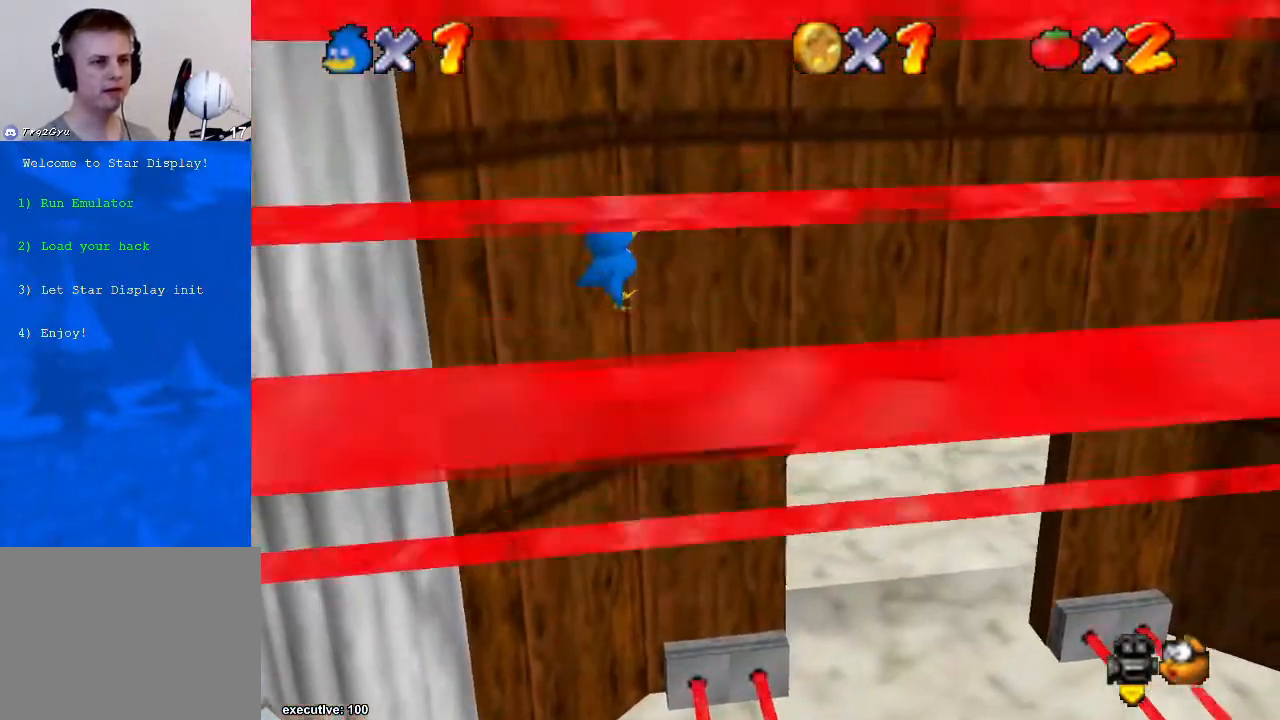
{"buttons": [], "left_stick": "center", "right_stick": "center", "events": [[200, "left_stick", "up"], [433, "left_stick", "center"]]}
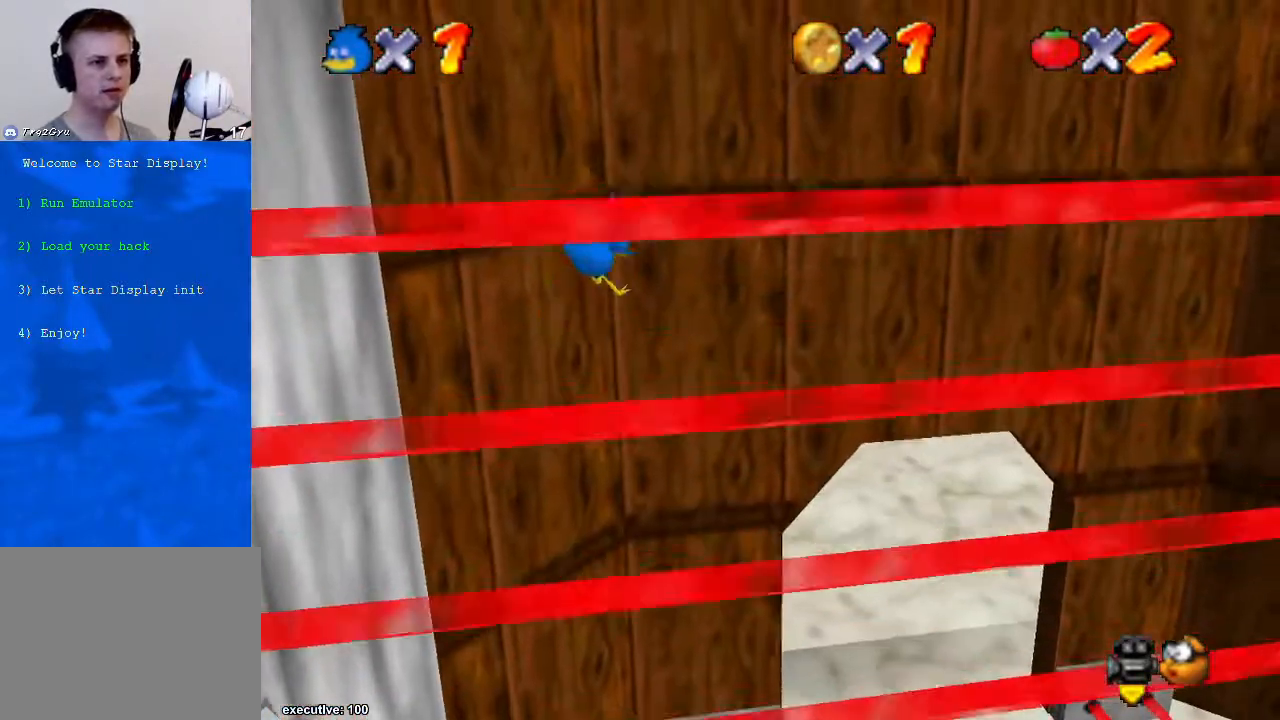
{"buttons": [], "left_stick": "up", "right_stick": "center", "events": [[200, "left_stick", "up"]]}
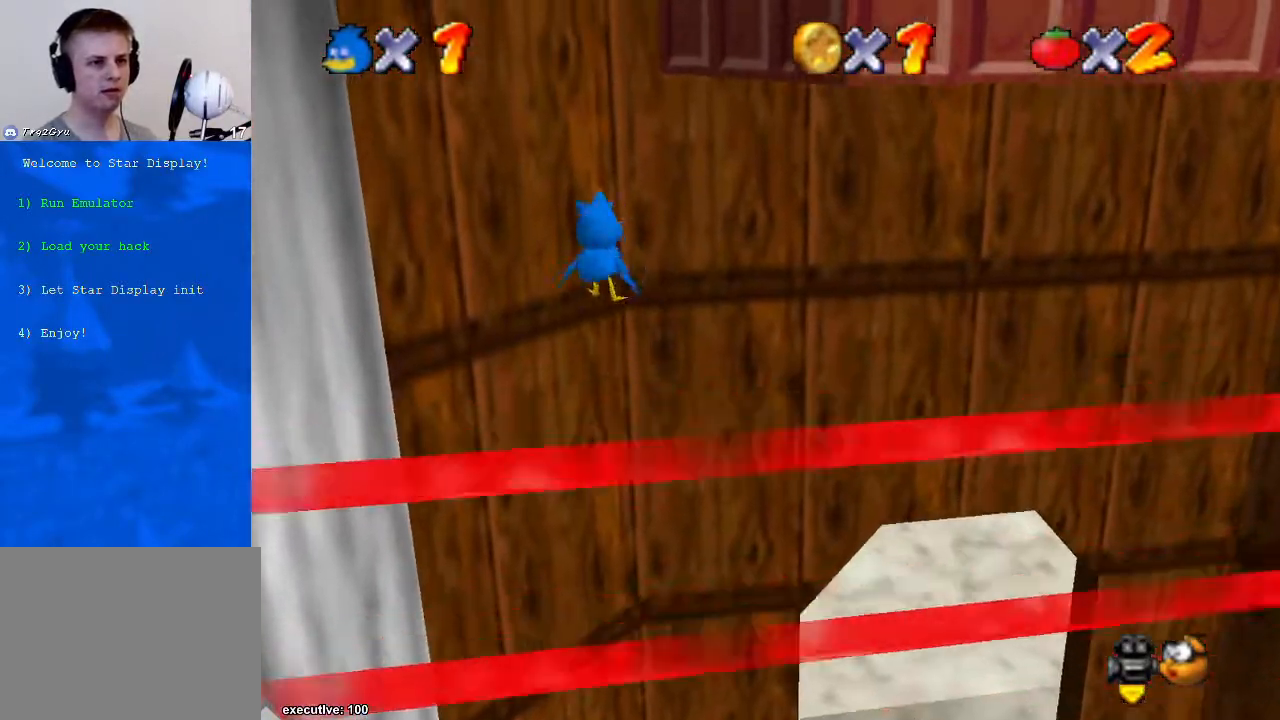
{"buttons": [], "left_stick": "up-left", "right_stick": "center", "events": [[333, "left_stick", "up-left"]]}
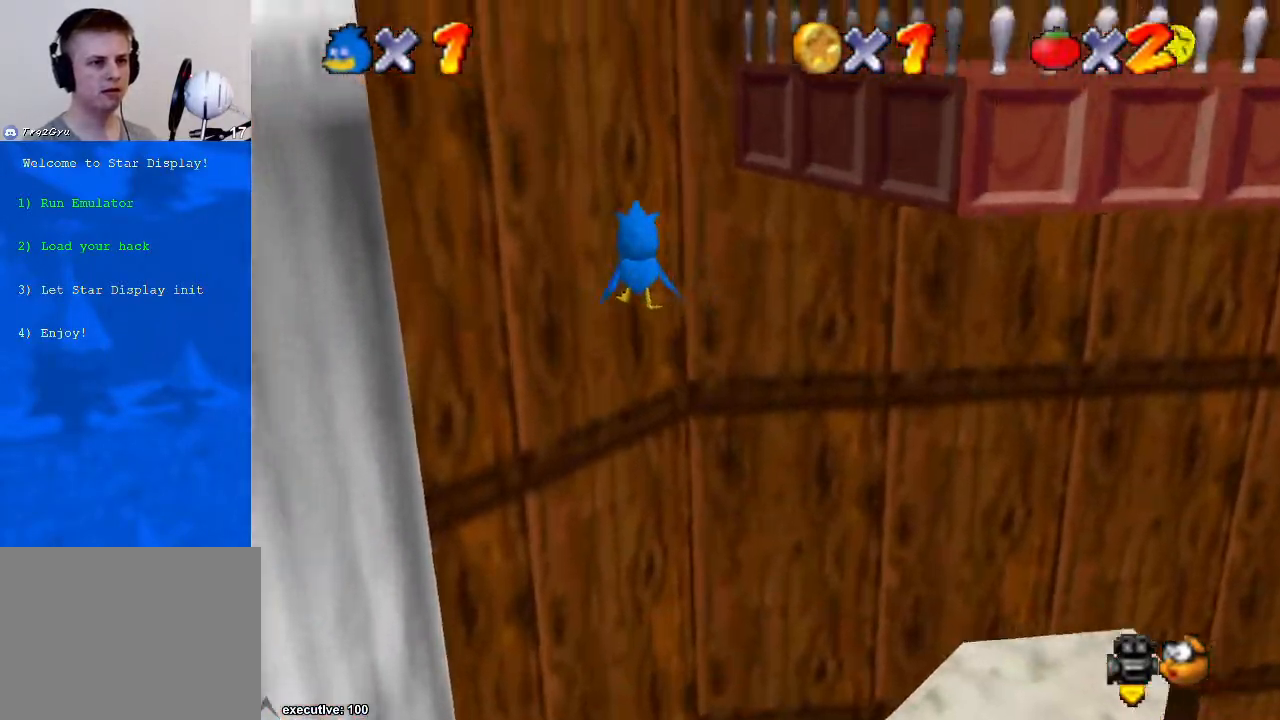
{"buttons": [], "left_stick": "up", "right_stick": "center", "events": [[467, "left_stick", "up"]]}
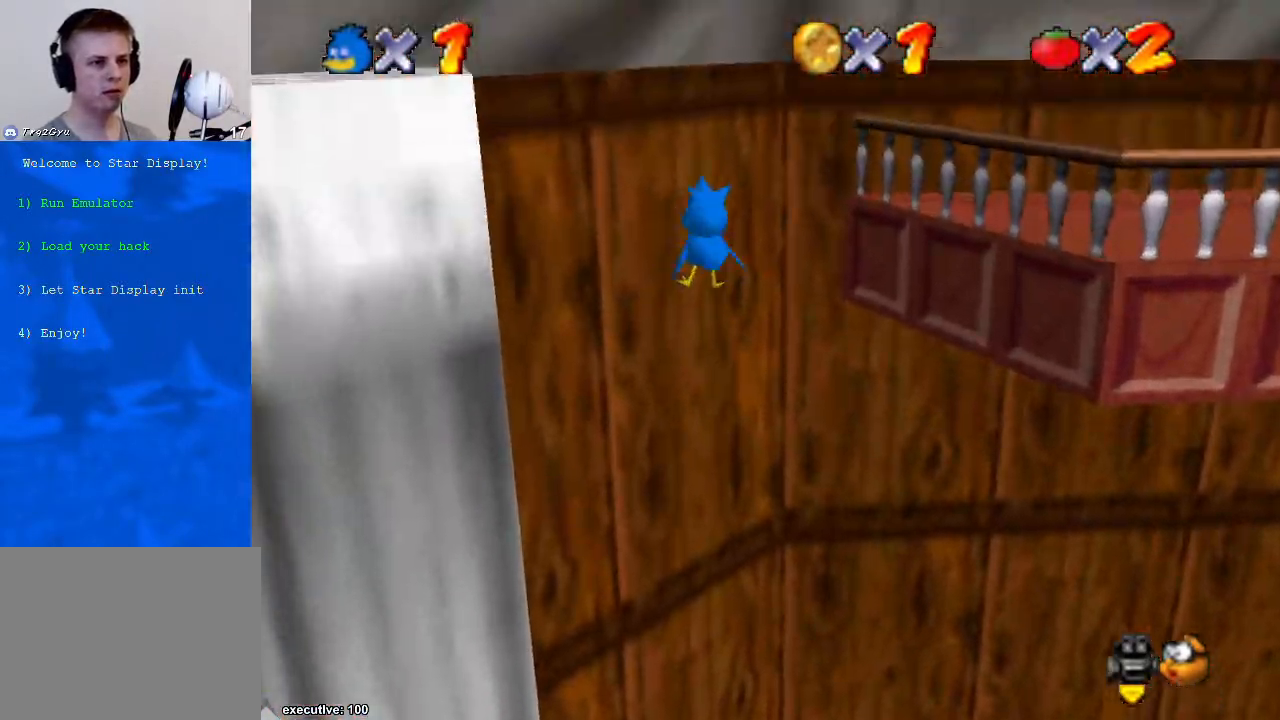
{"buttons": [], "left_stick": "left", "right_stick": "center", "events": [[67, "left_stick", "up-right"], [467, "left_stick", "left"]]}
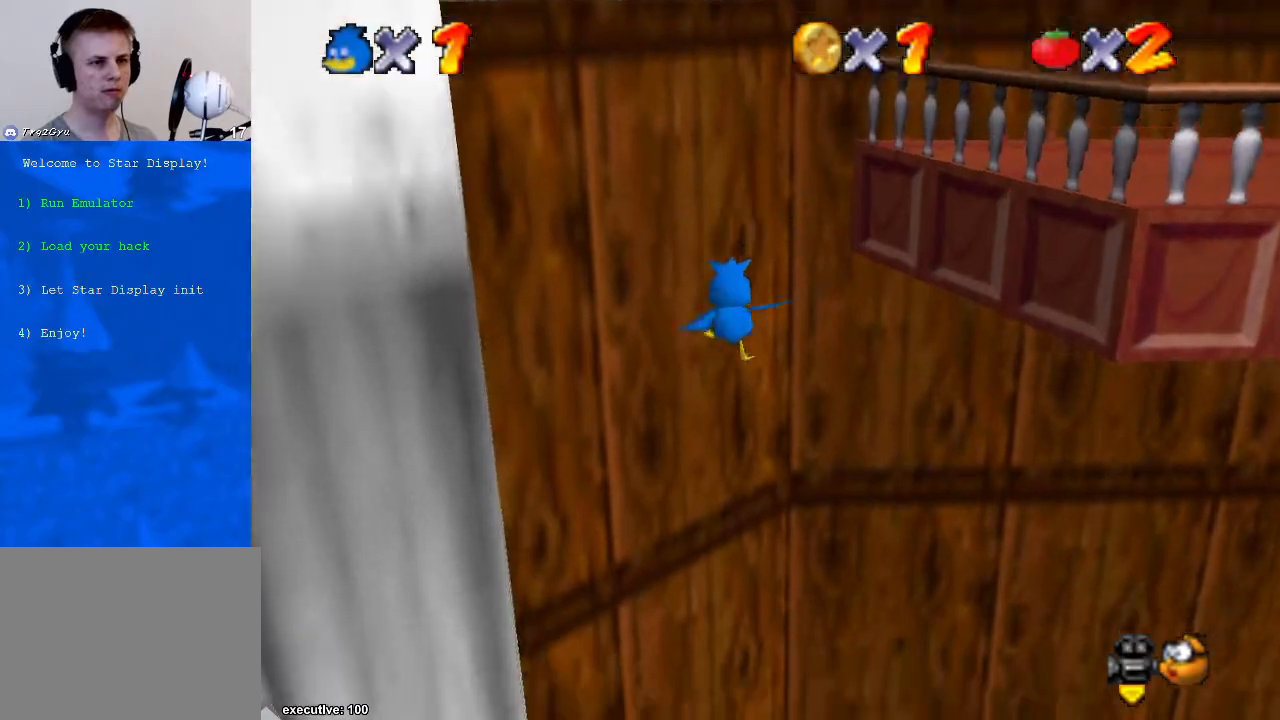
{"buttons": [], "left_stick": "down-left", "right_stick": "center", "events": [[133, "left_stick", "down-left"]]}
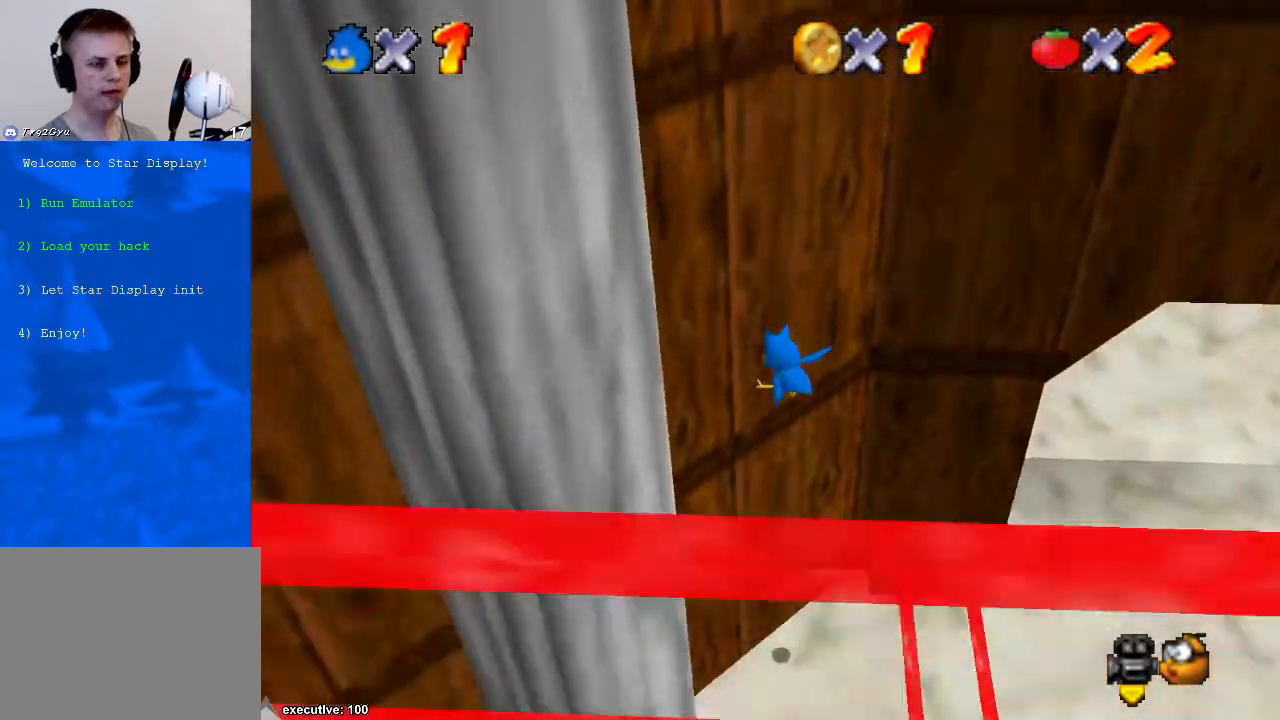
{"buttons": [], "left_stick": "down", "right_stick": "center", "events": [[300, "R1", "down"], [333, "left_stick", "down"], [433, "R1", "up"]]}
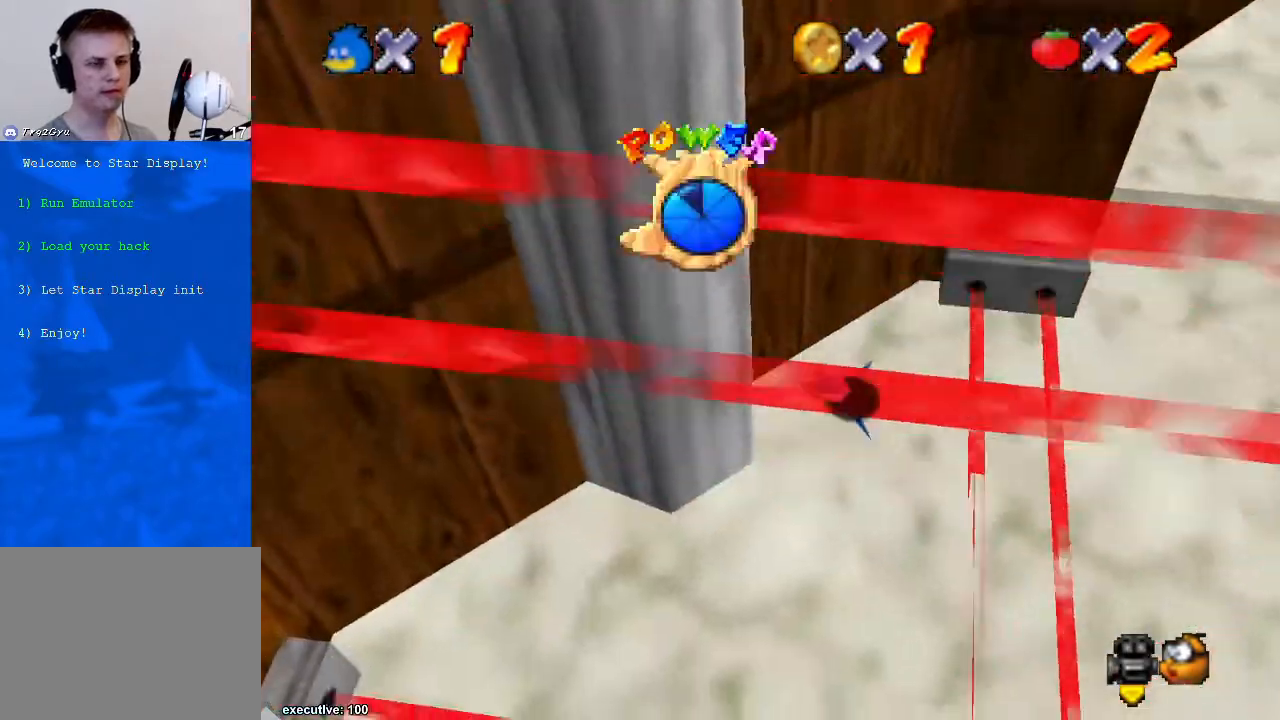
{"buttons": [], "left_stick": "up-left", "right_stick": "center", "events": [[33, "right_stick", "right"], [267, "left_stick", "center"], [333, "left_stick", "left"], [467, "right_stick", "center"], [500, "left_stick", "up-left"]]}
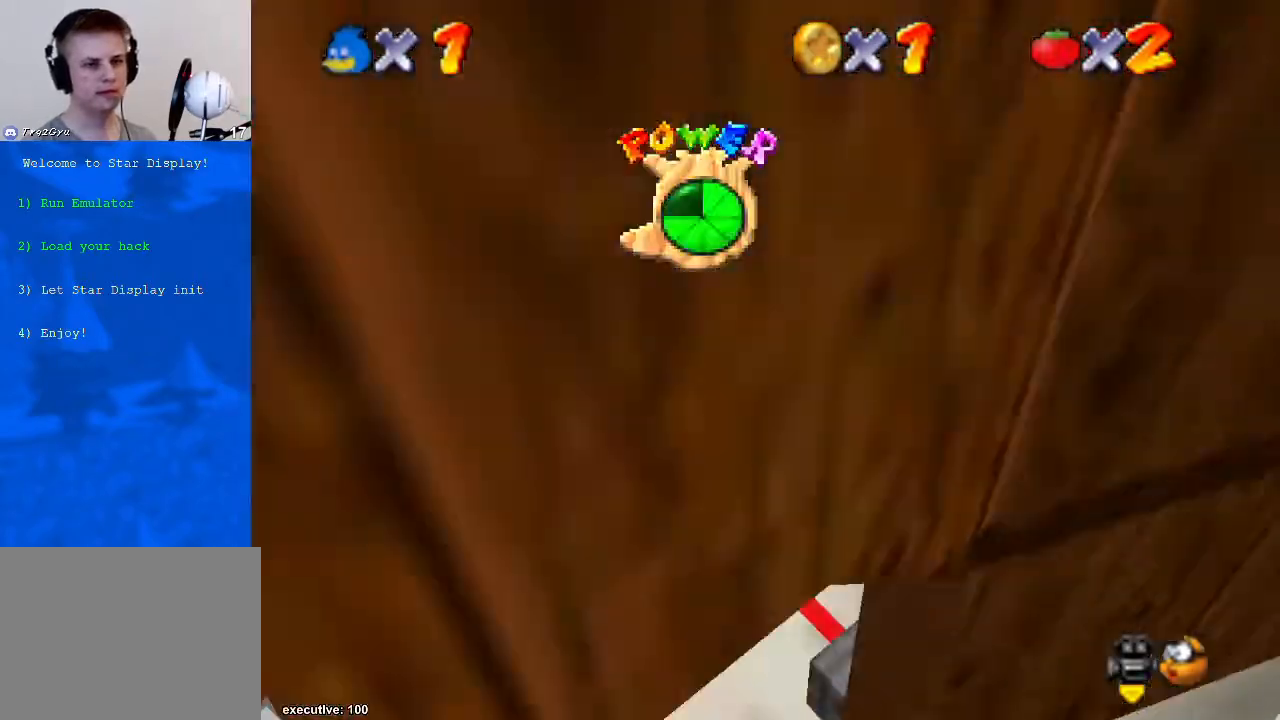
{"buttons": [], "left_stick": "up-left", "right_stick": "down-left", "events": [[33, "right_stick", "right"], [167, "right_stick", "center"], [400, "right_stick", "left"], [467, "right_stick", "down-left"]]}
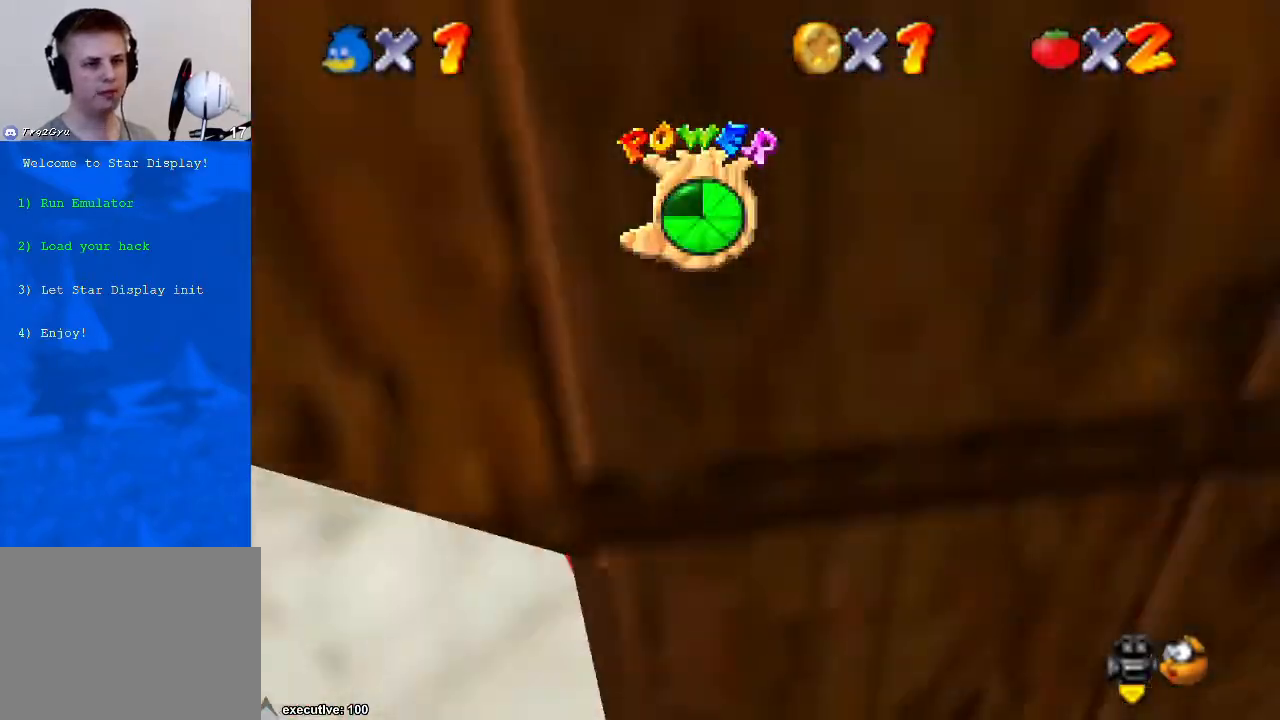
{"buttons": [], "left_stick": "left", "right_stick": "center", "events": [[33, "right_stick", "center"], [100, "right_stick", "down-left"], [233, "right_stick", "center"], [300, "left_stick", "left"]]}
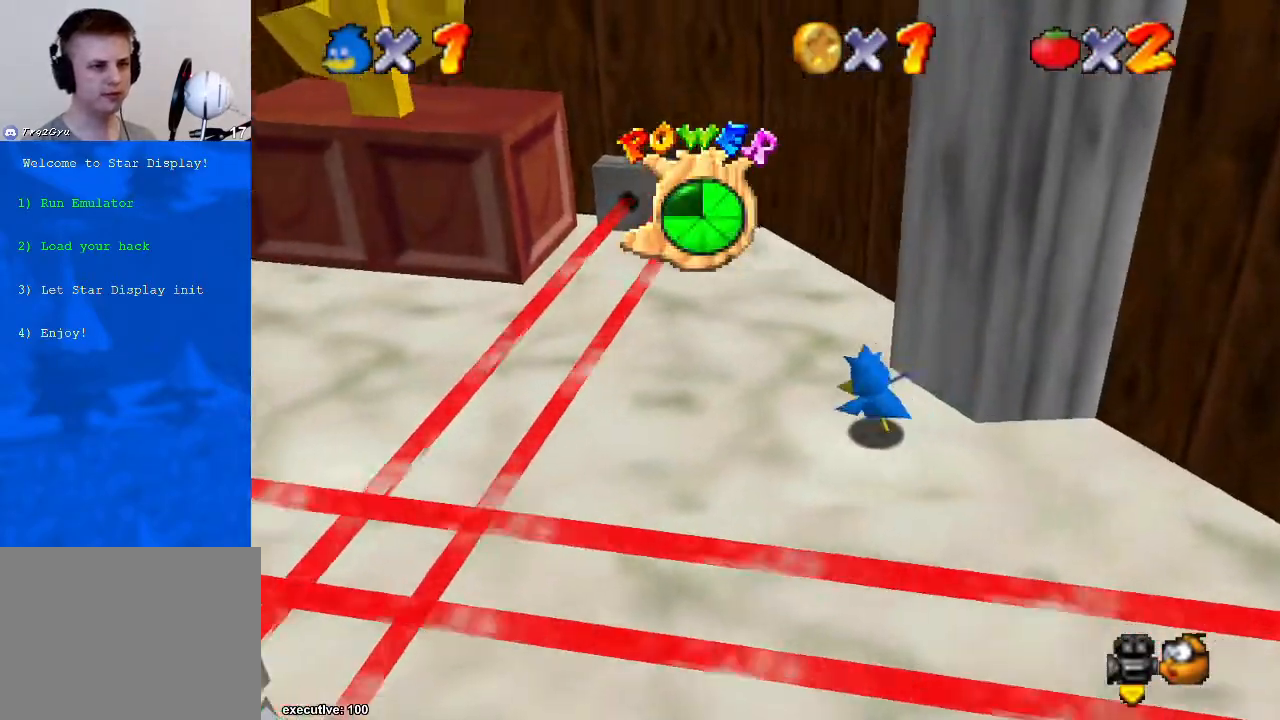
{"buttons": [], "left_stick": "left", "right_stick": "center", "events": []}
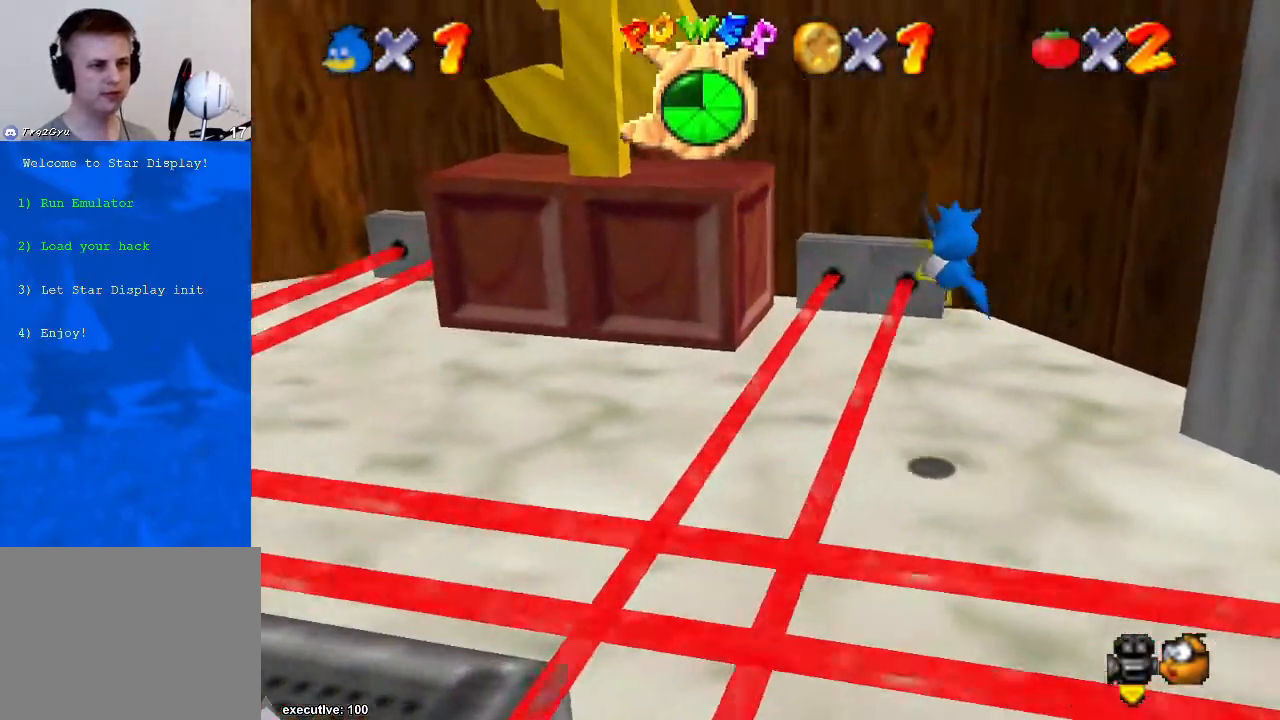
{"buttons": [], "left_stick": "left", "right_stick": "center", "events": []}
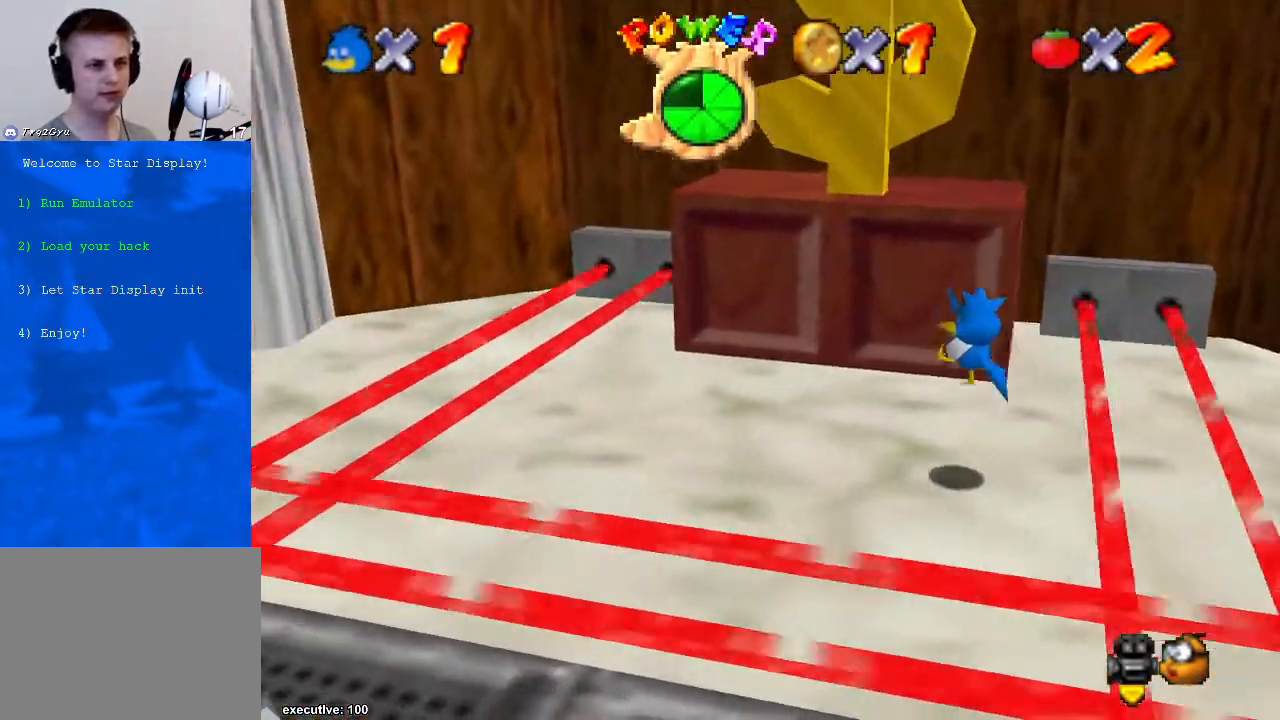
{"buttons": [], "left_stick": "left", "right_stick": "center", "events": []}
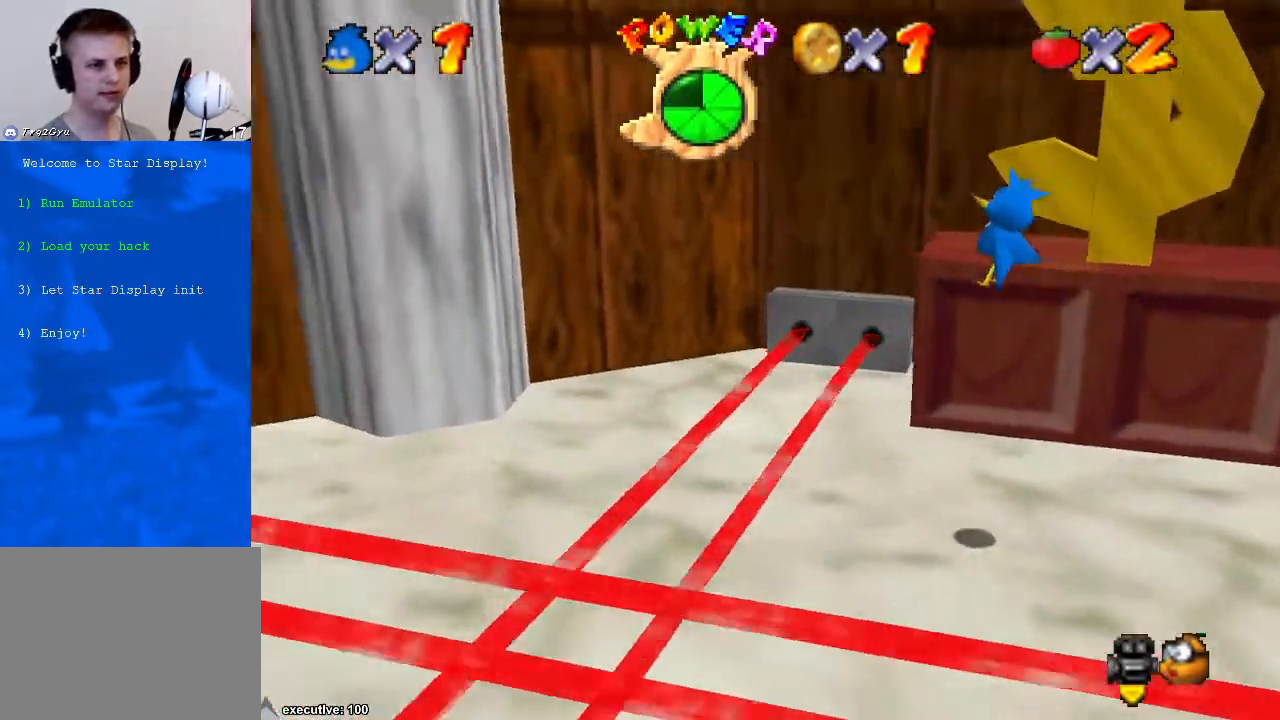
{"buttons": [], "left_stick": "left", "right_stick": "right", "events": [[433, "right_stick", "right"]]}